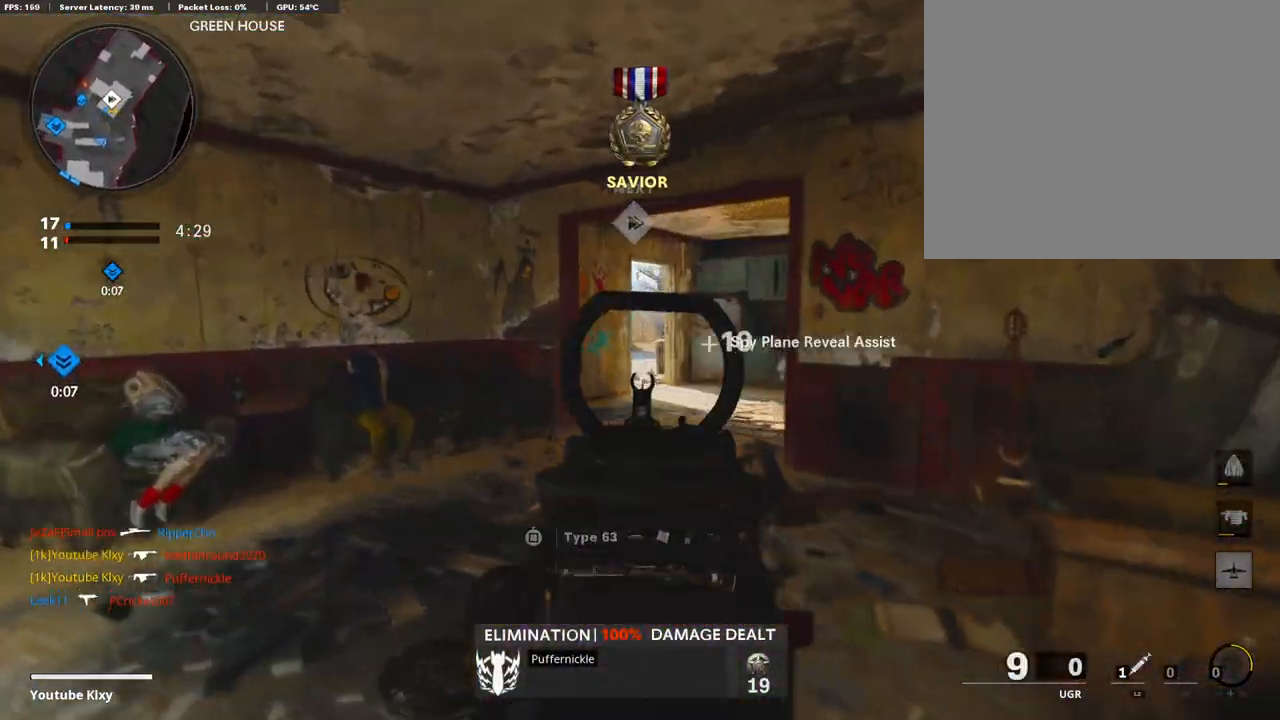
Gameplay with a controller (PlayStation layout); each line is a JSON object with the inputs held at the frame after it. "events" lists button and stick changes between this image and that frame as [ms after this image, input, new state], when the widget could be followed in between.
{"buttons": ["L1"], "left_stick": "right", "right_stick": "center", "events": [[17, "right_stick", "up-right"], [360, "right_stick", "center"], [445, "left_stick", "center"], [497, "left_stick", "right"]]}
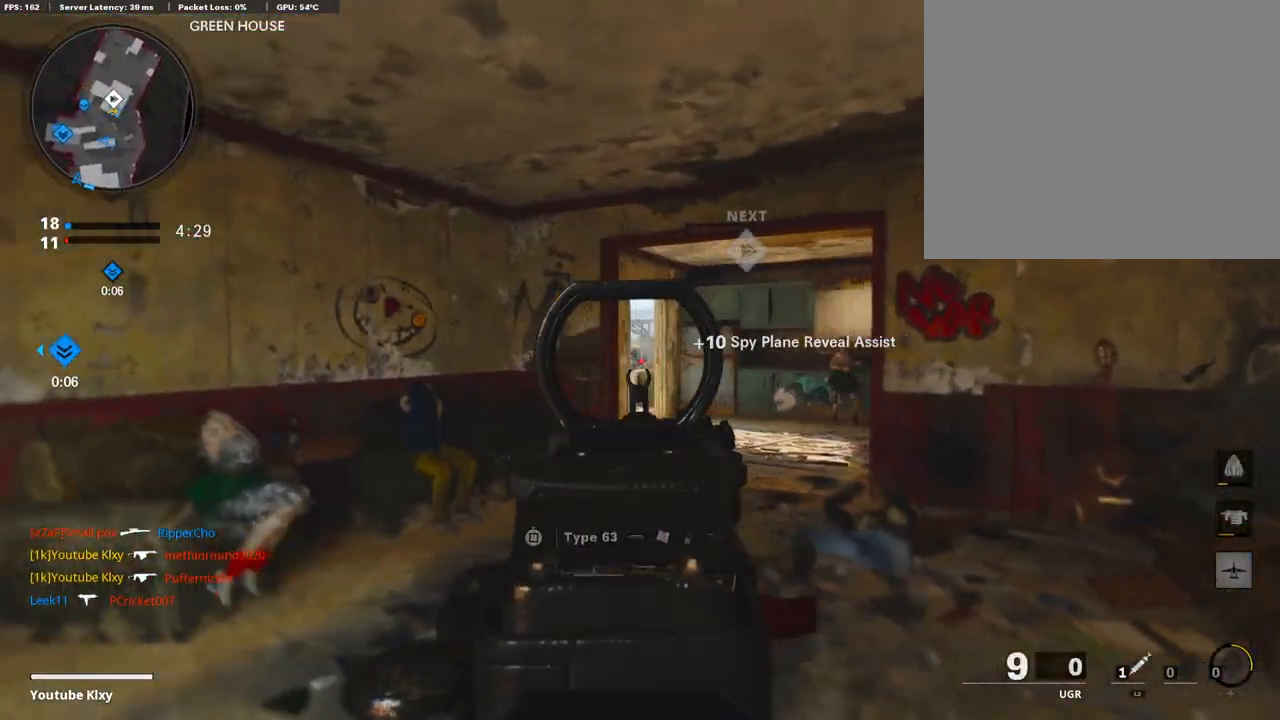
{"buttons": ["L1", "R1"], "left_stick": "left", "right_stick": "down", "events": [[137, "R1", "down"], [257, "right_stick", "down-left"], [291, "left_stick", "left"], [360, "right_stick", "down"]]}
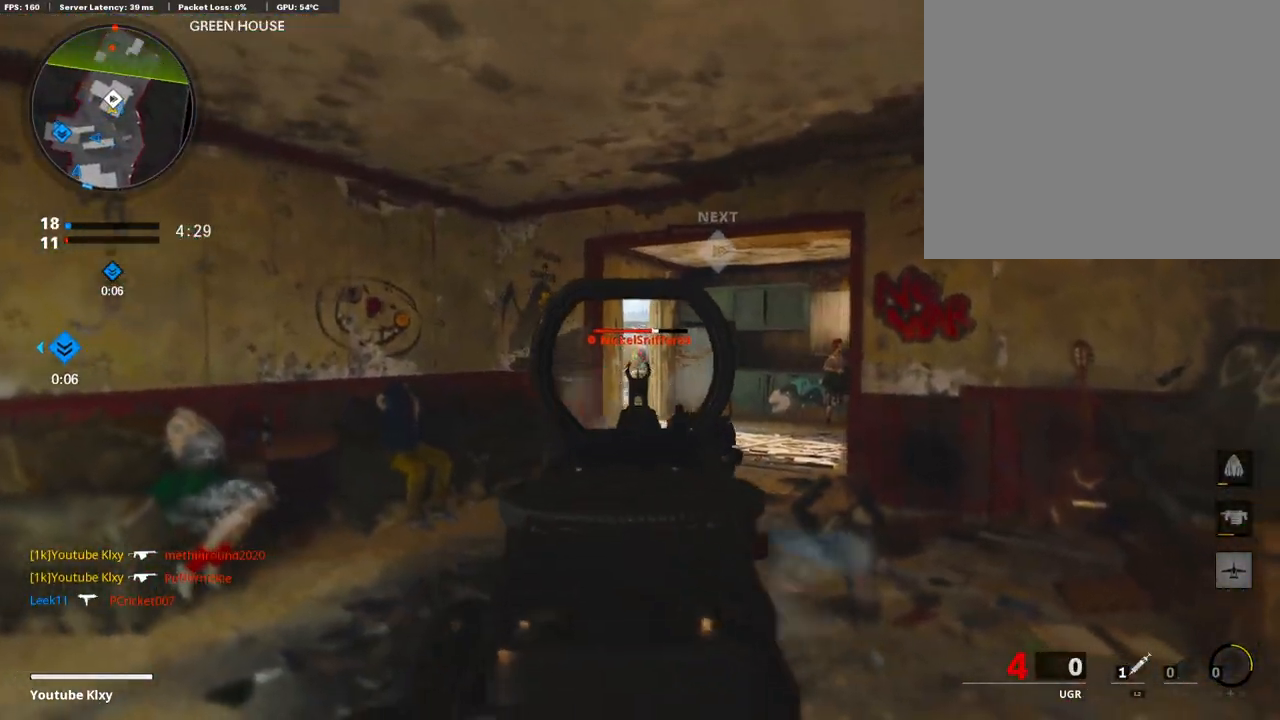
{"buttons": ["L1", "R1"], "left_stick": "up-right", "right_stick": "center", "events": [[34, "left_stick", "right"], [137, "left_stick", "center"], [137, "right_stick", "center"], [222, "left_stick", "left"], [325, "left_stick", "up-right"]]}
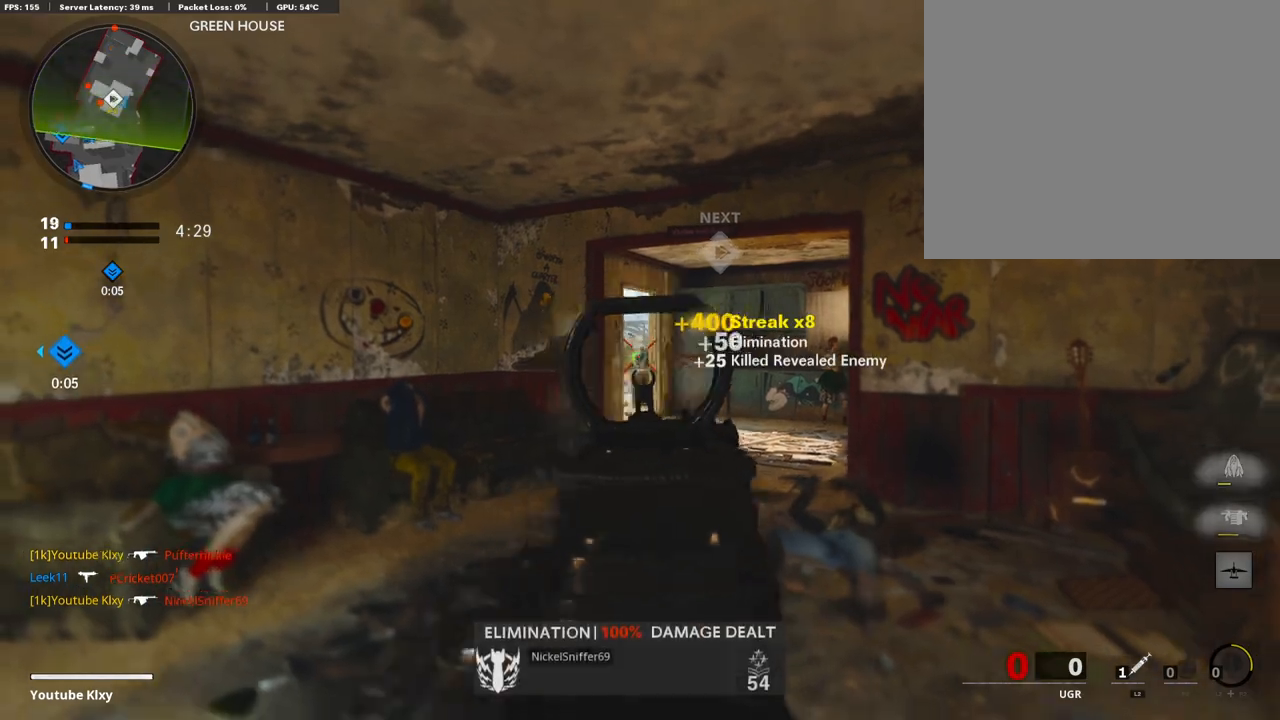
{"buttons": ["L3"], "left_stick": "up-right", "right_stick": "right", "events": [[69, "left_stick", "right"], [172, "L1", "up"], [189, "SQUARE", "down"], [257, "R1", "up"], [257, "SQUARE", "up"], [412, "right_stick", "right"], [446, "left_stick", "up-right"], [480, "L3", "down"]]}
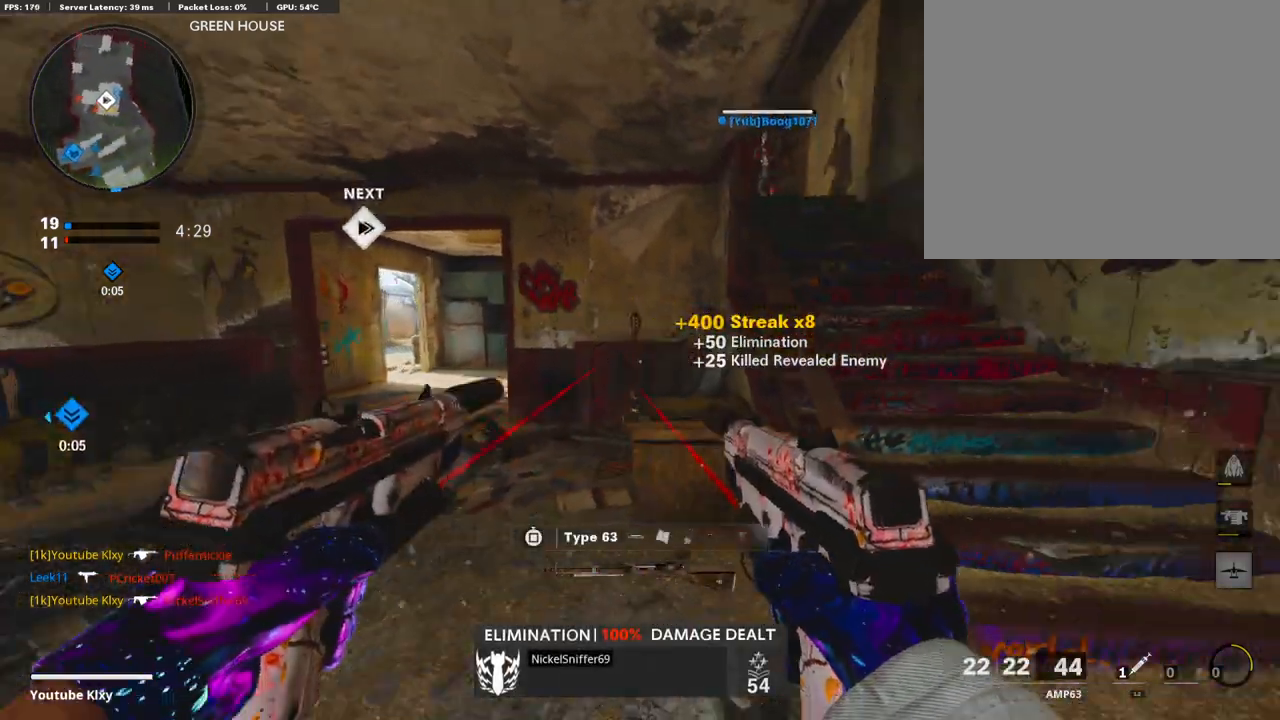
{"buttons": ["TRIANGLE"], "left_stick": "down-left", "right_stick": "center", "events": [[326, "right_stick", "left"], [394, "L3", "up"], [394, "left_stick", "down-left"], [394, "right_stick", "center"], [480, "TRIANGLE", "down"]]}
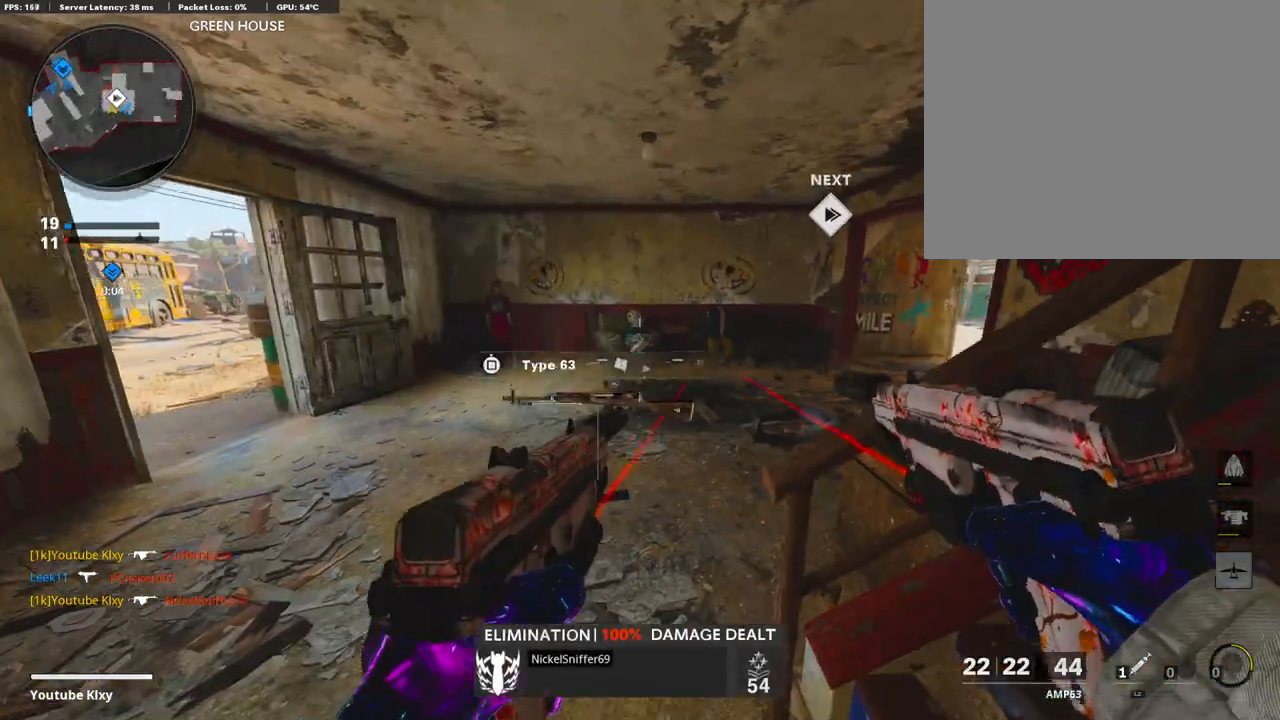
{"buttons": ["L3"], "left_stick": "up-right", "right_stick": "center", "events": [[17, "left_stick", "center"], [69, "TRIANGLE", "up"], [154, "left_stick", "right"], [240, "right_stick", "down-right"], [291, "right_stick", "right"], [343, "L3", "down"], [343, "left_stick", "up-right"], [463, "right_stick", "center"]]}
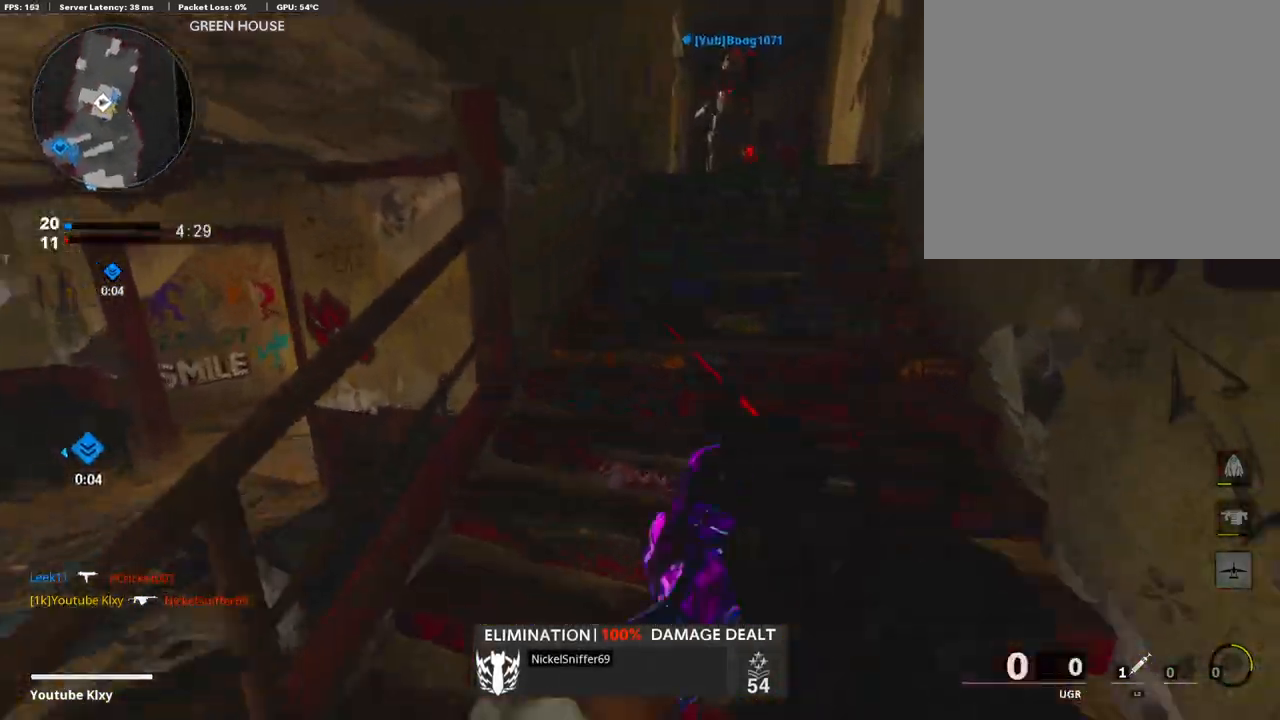
{"buttons": [], "left_stick": "up", "right_stick": "center", "events": [[51, "L3", "up"], [51, "left_stick", "up"], [137, "SQUARE", "down"], [171, "SQUARE", "up"]]}
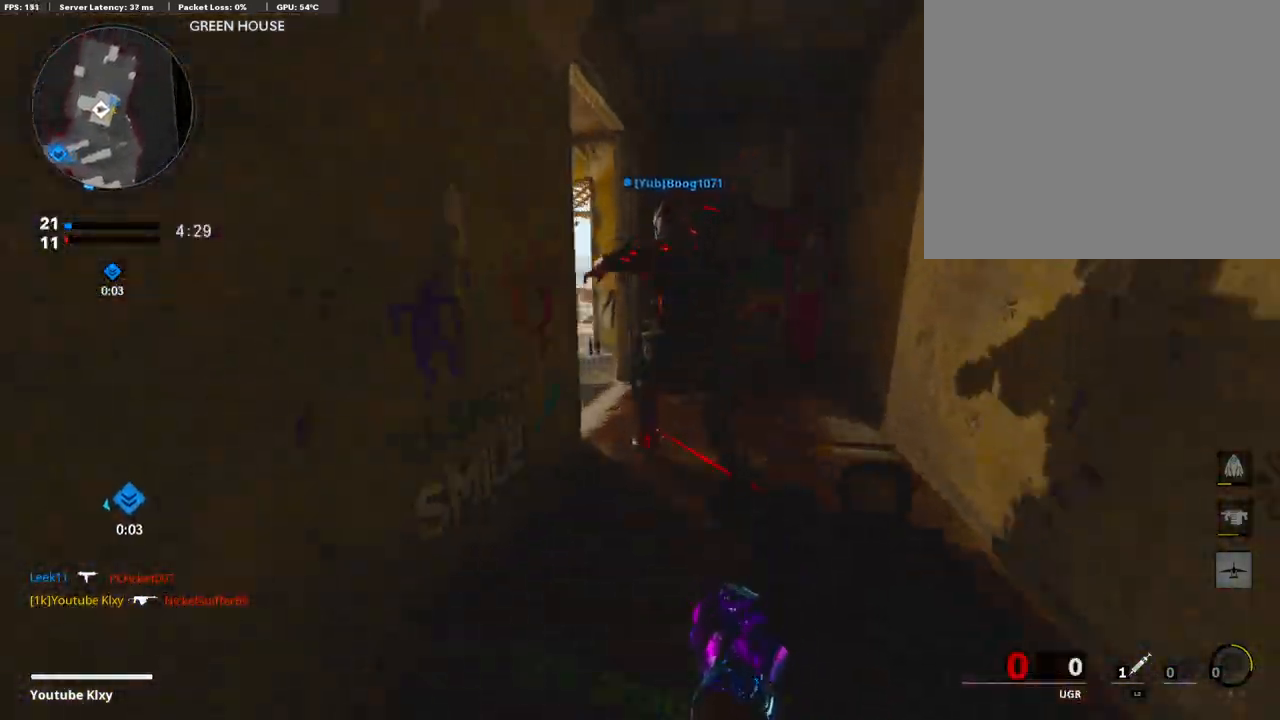
{"buttons": ["TRIANGLE"], "left_stick": "up", "right_stick": "center", "events": [[51, "right_stick", "left"], [360, "right_stick", "center"], [463, "TRIANGLE", "down"]]}
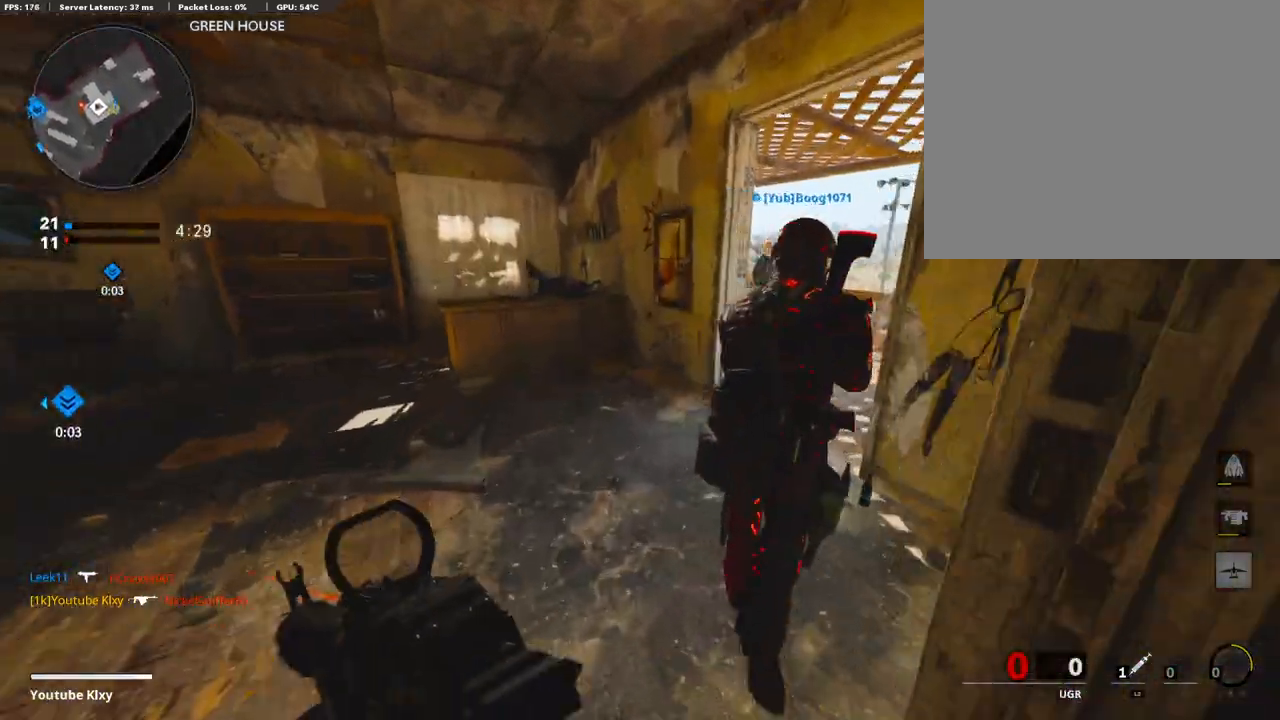
{"buttons": [], "left_stick": "up", "right_stick": "center", "events": [[17, "TRIANGLE", "up"], [51, "L3", "down"], [154, "L3", "up"], [154, "right_stick", "left"], [325, "L3", "down"], [411, "right_stick", "center"], [428, "L3", "up"]]}
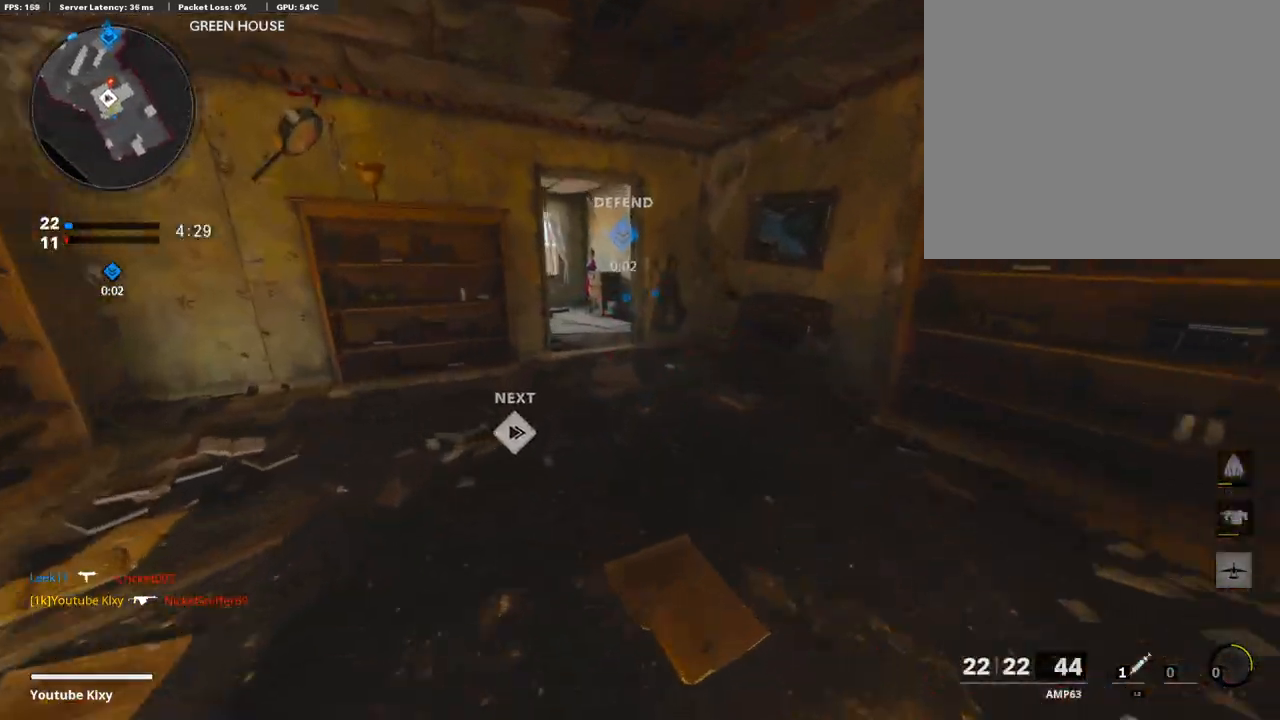
{"buttons": [], "left_stick": "up", "right_stick": "center", "events": []}
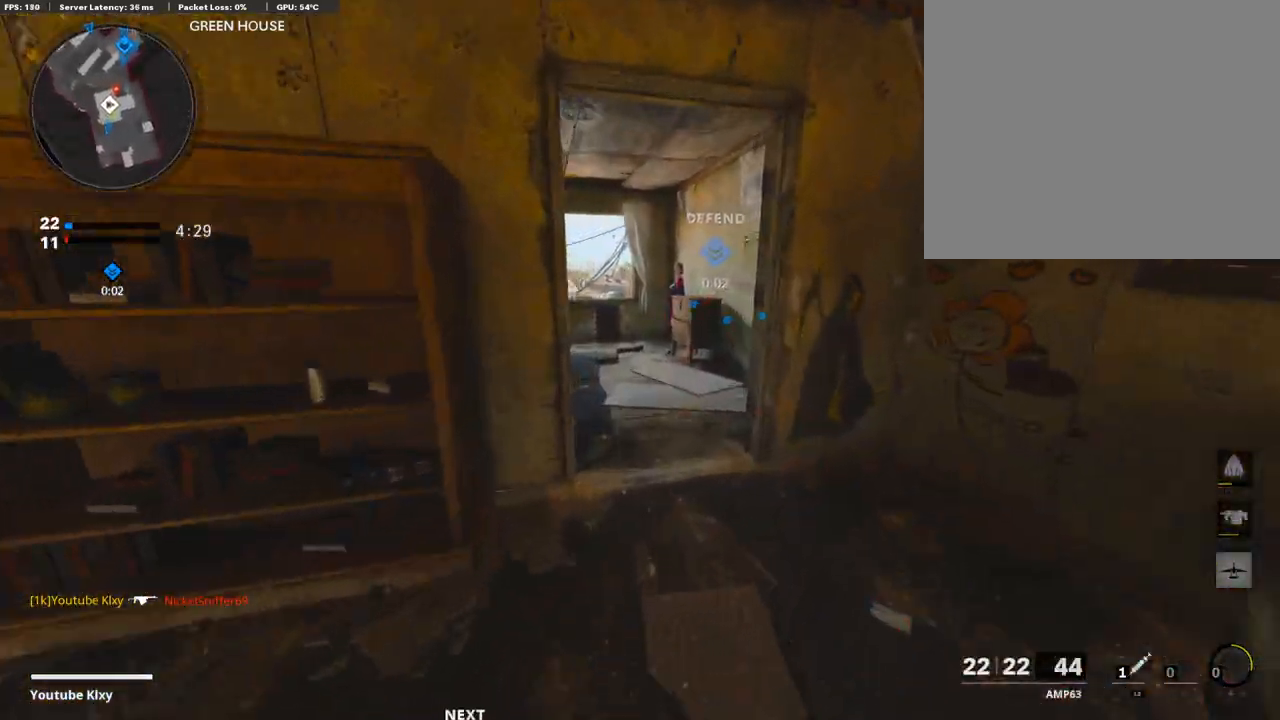
{"buttons": [], "left_stick": "up", "right_stick": "center", "events": []}
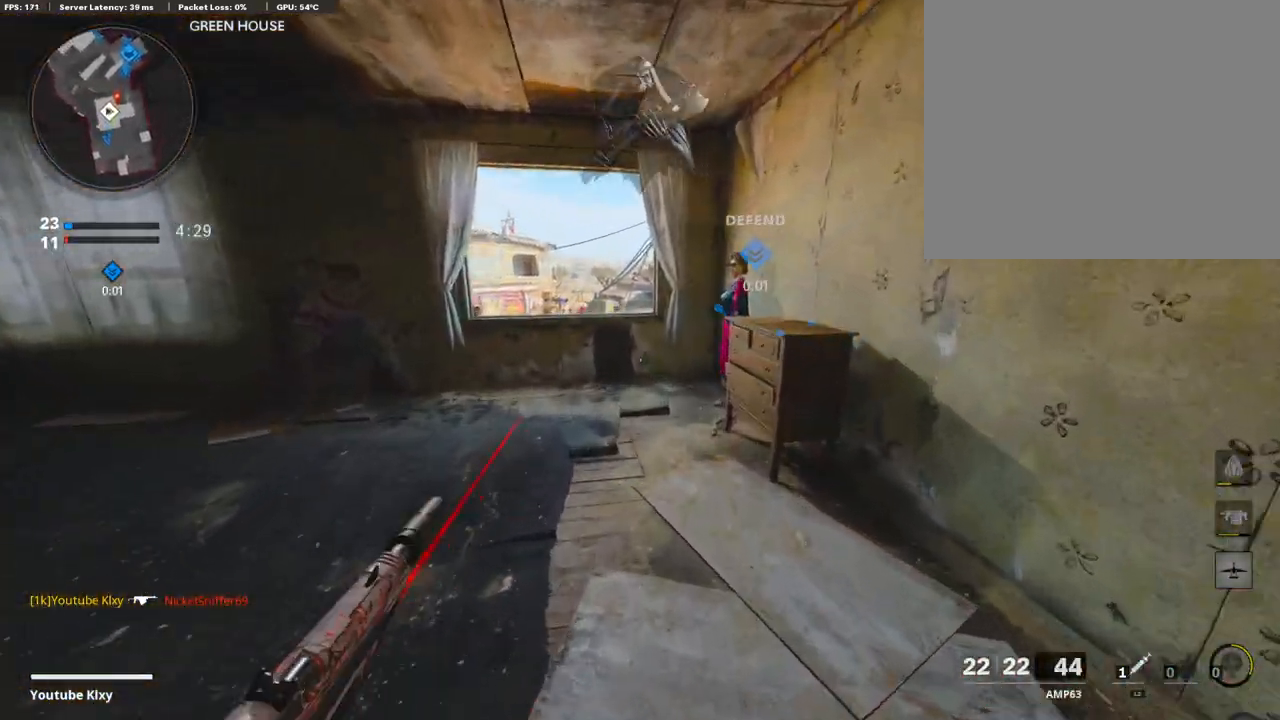
{"buttons": [], "left_stick": "up", "right_stick": "center", "events": [[343, "CROSS", "down"], [412, "CROSS", "up"]]}
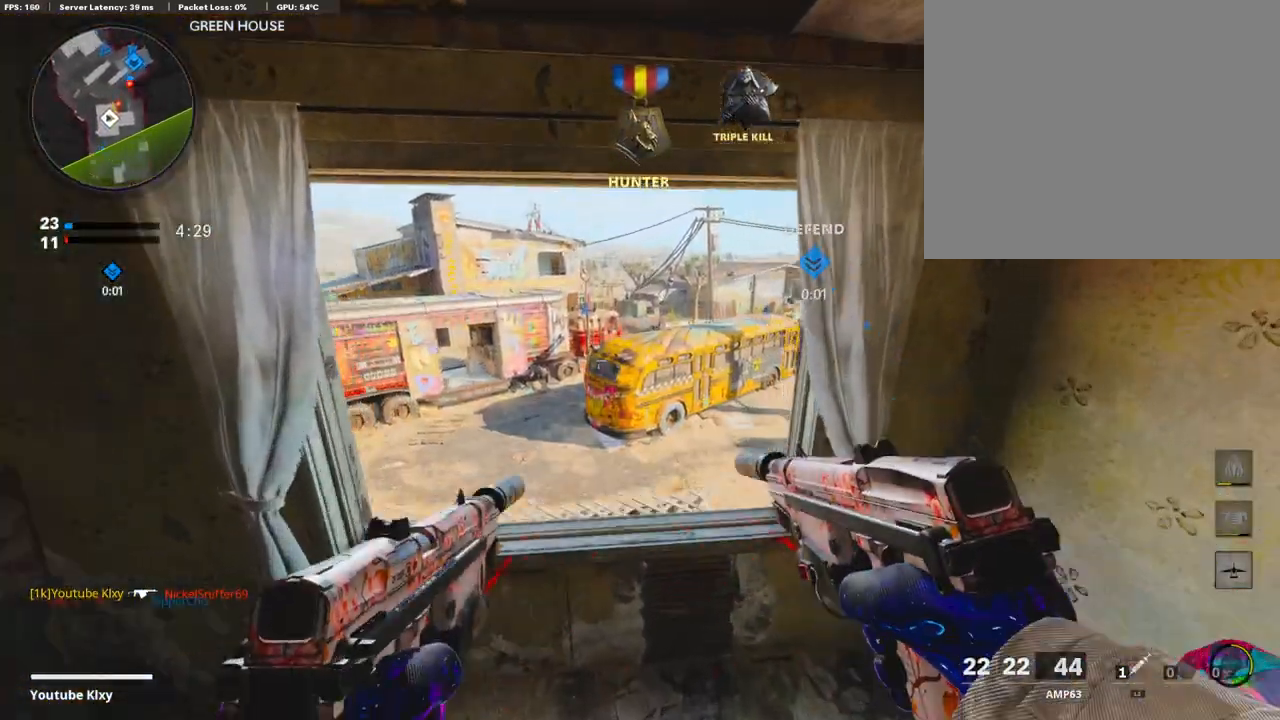
{"buttons": [], "left_stick": "center", "right_stick": "center", "events": [[69, "right_stick", "down-right"], [274, "left_stick", "left"], [274, "right_stick", "center"], [446, "left_stick", "center"]]}
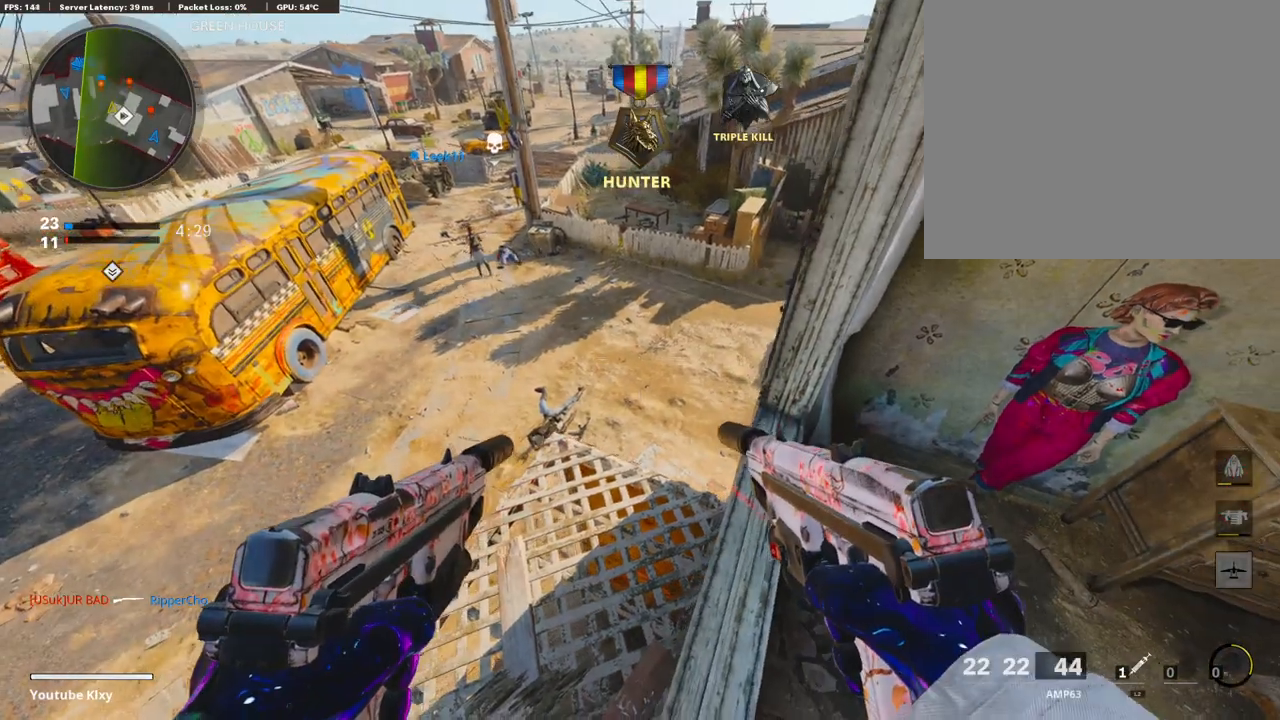
{"buttons": ["L1"], "left_stick": "center", "right_stick": "center", "events": [[17, "right_stick", "up"], [326, "left_stick", "left"], [326, "right_stick", "up-left"], [428, "left_stick", "center"], [463, "L1", "down"], [463, "right_stick", "center"]]}
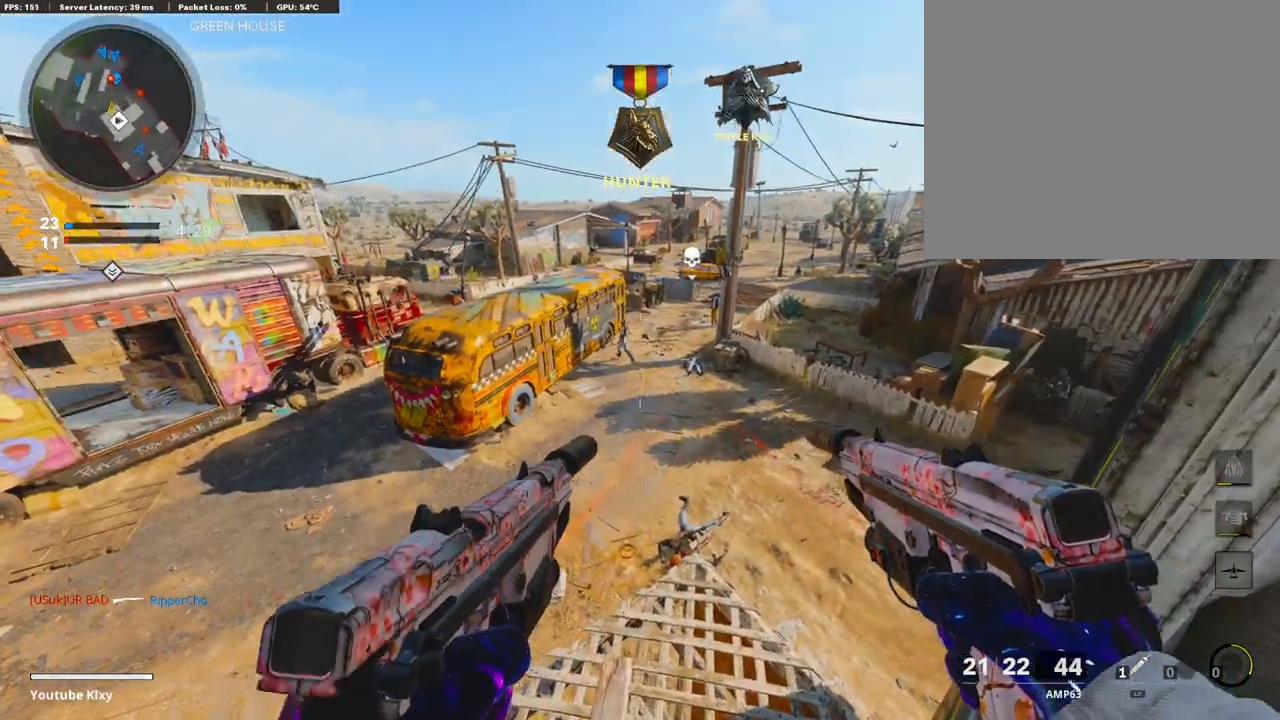
{"buttons": ["L1", "R1"], "left_stick": "left", "right_stick": "right", "events": [[17, "left_stick", "left"], [68, "R1", "down"], [394, "right_stick", "right"]]}
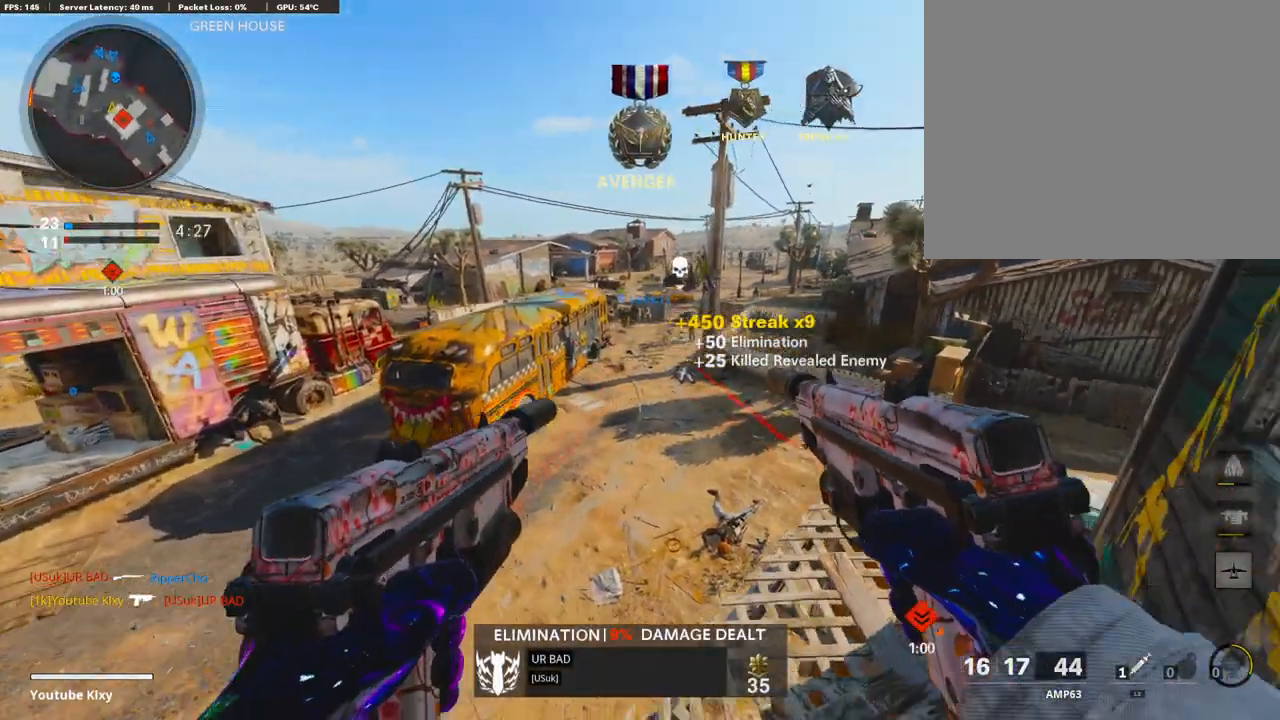
{"buttons": ["R3"], "left_stick": "right", "right_stick": "center", "events": [[17, "left_stick", "down-left"], [85, "L1", "up"], [137, "R1", "up"], [223, "right_stick", "center"], [257, "SQUARE", "down"], [274, "left_stick", "down-right"], [325, "SQUARE", "up"], [479, "left_stick", "right"], [514, "R3", "down"]]}
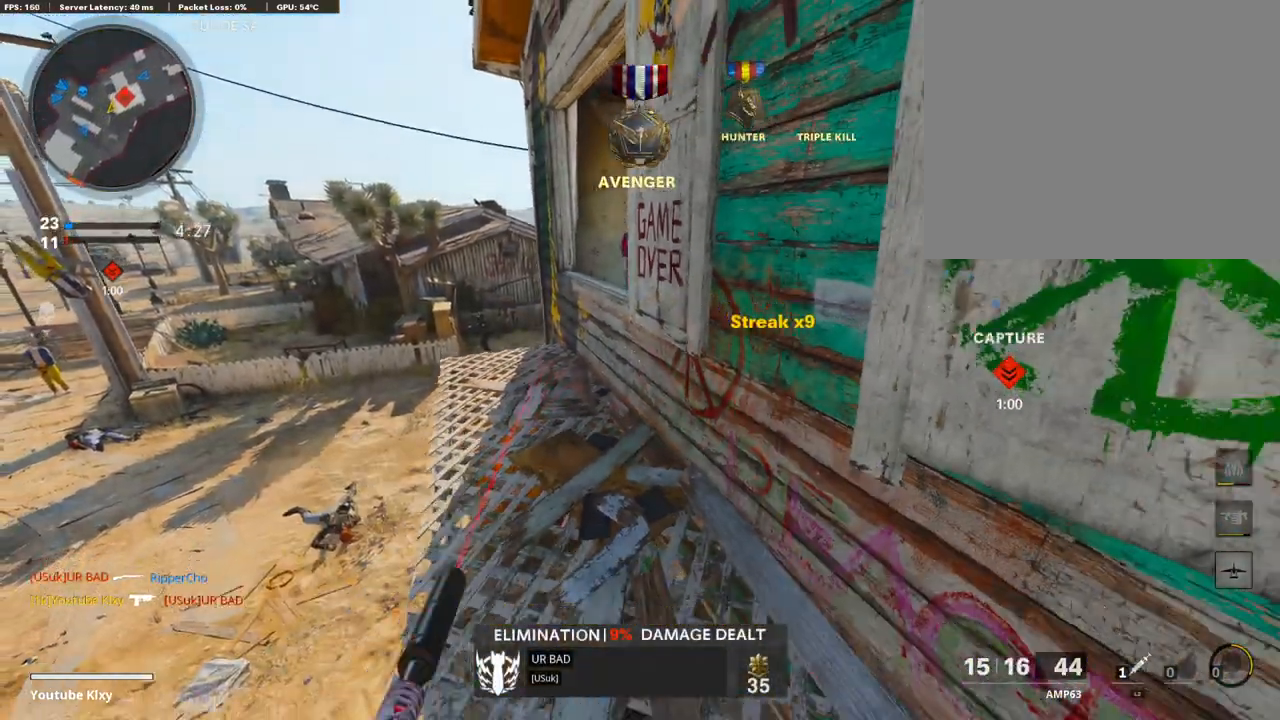
{"buttons": [], "left_stick": "center", "right_stick": "left", "events": [[308, "left_stick", "center"], [428, "R3", "up"], [428, "right_stick", "left"]]}
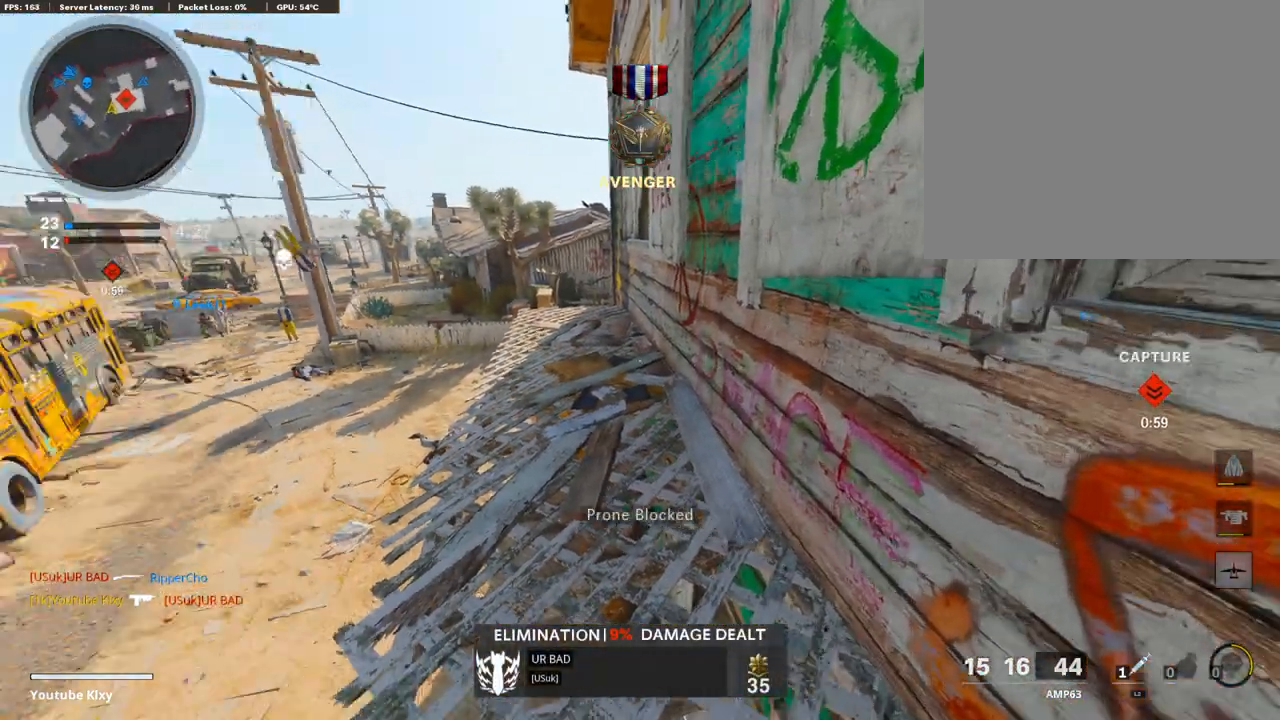
{"buttons": ["R3"], "left_stick": "center", "right_stick": "center", "events": [[85, "right_stick", "center"], [325, "R3", "down"]]}
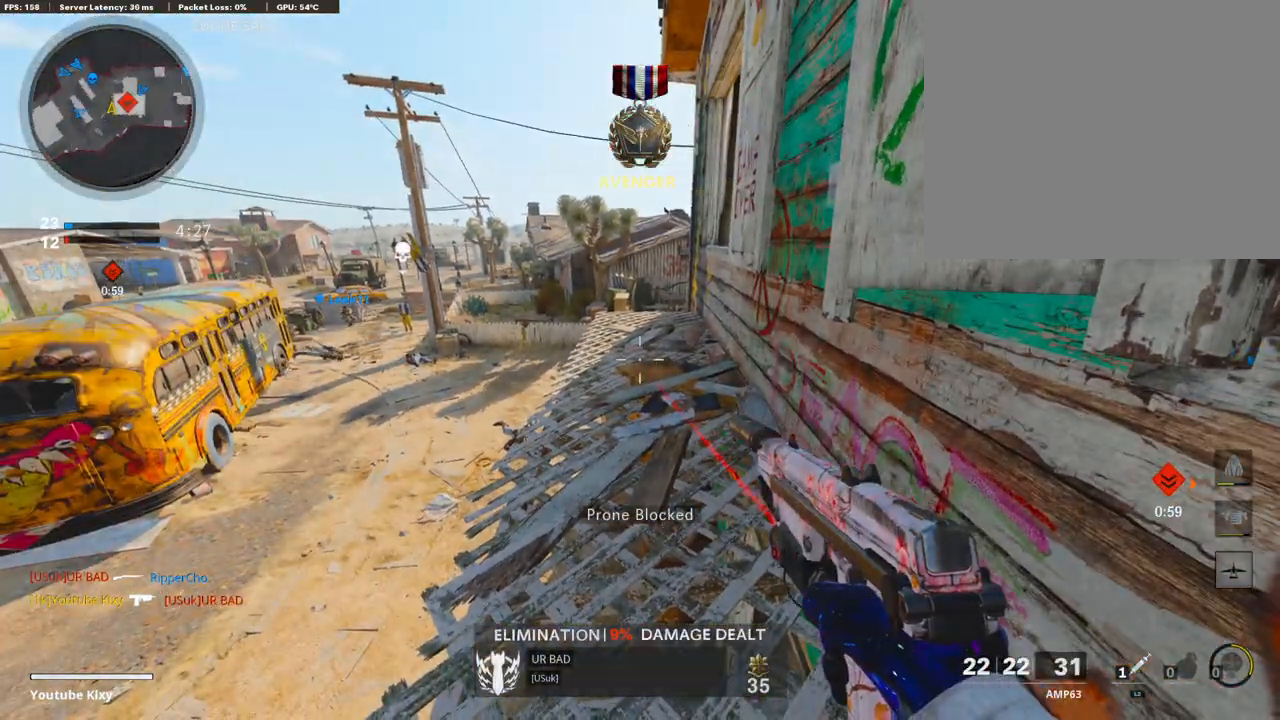
{"buttons": [], "left_stick": "center", "right_stick": "center"}
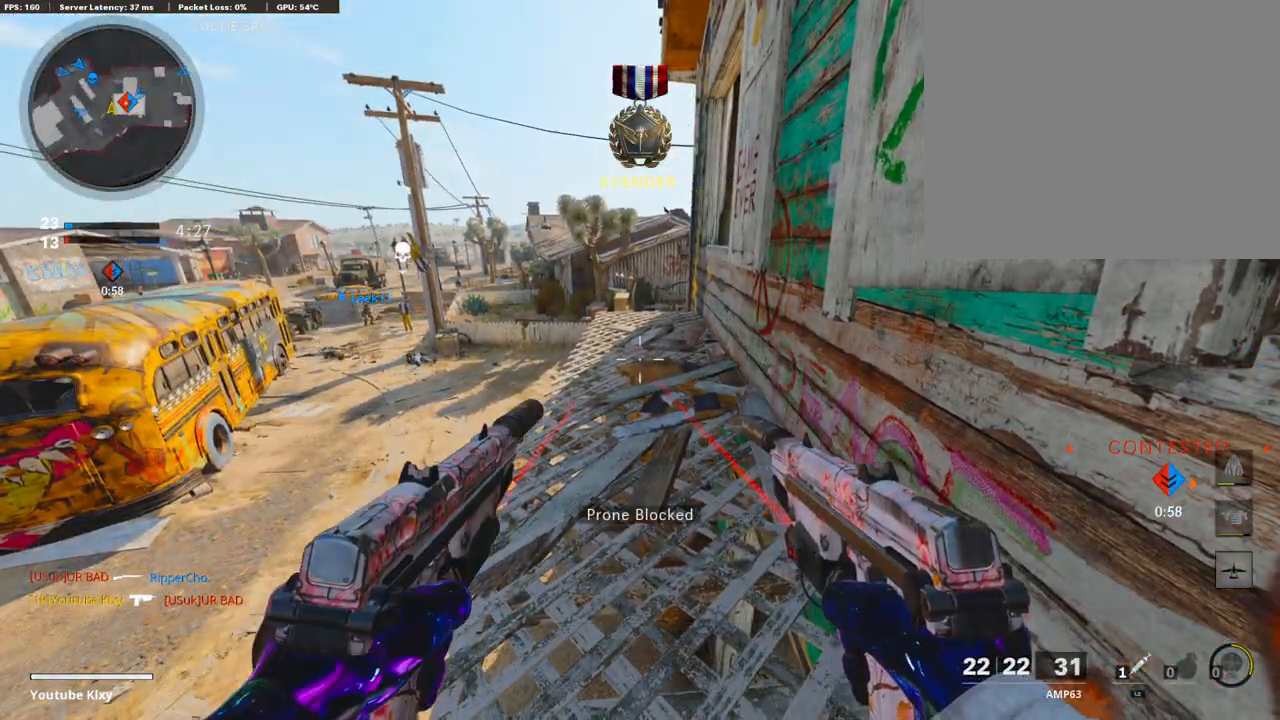
{"buttons": ["L3"], "left_stick": "up", "right_stick": "right", "events": [[154, "left_stick", "left"], [274, "left_stick", "up"], [343, "L3", "down"], [360, "right_stick", "right"]]}
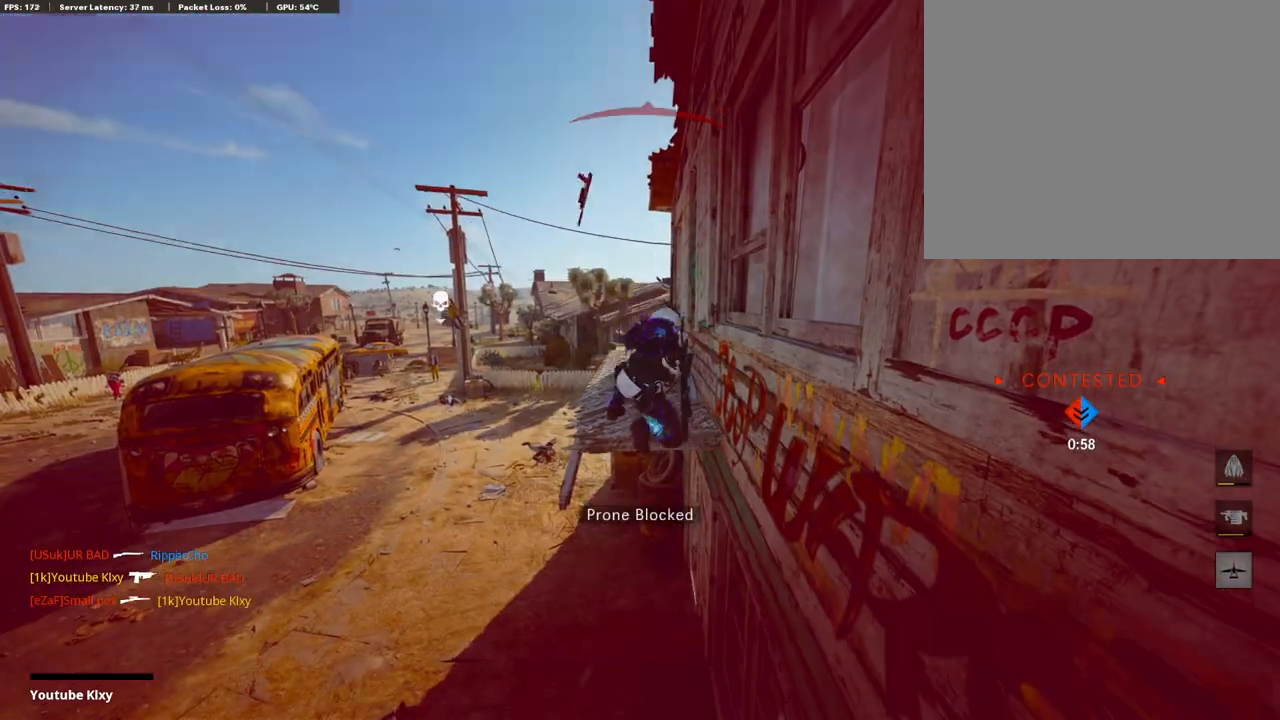
{"buttons": [], "left_stick": "center", "right_stick": "center", "events": [[34, "L3", "up"], [86, "right_stick", "center"], [171, "left_stick", "center"]]}
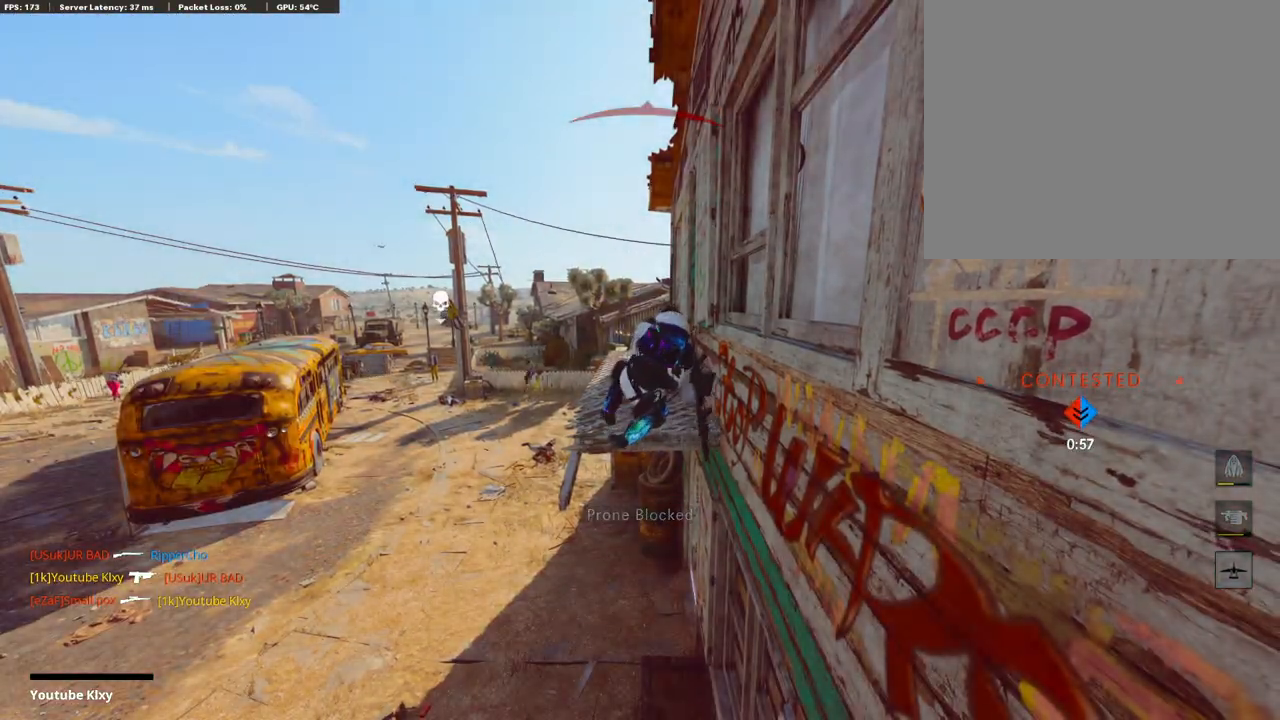
{"buttons": ["SQUARE"], "left_stick": "center", "right_stick": "center", "events": [[240, "SQUARE", "down"], [360, "SQUARE", "up"], [497, "SQUARE", "down"]]}
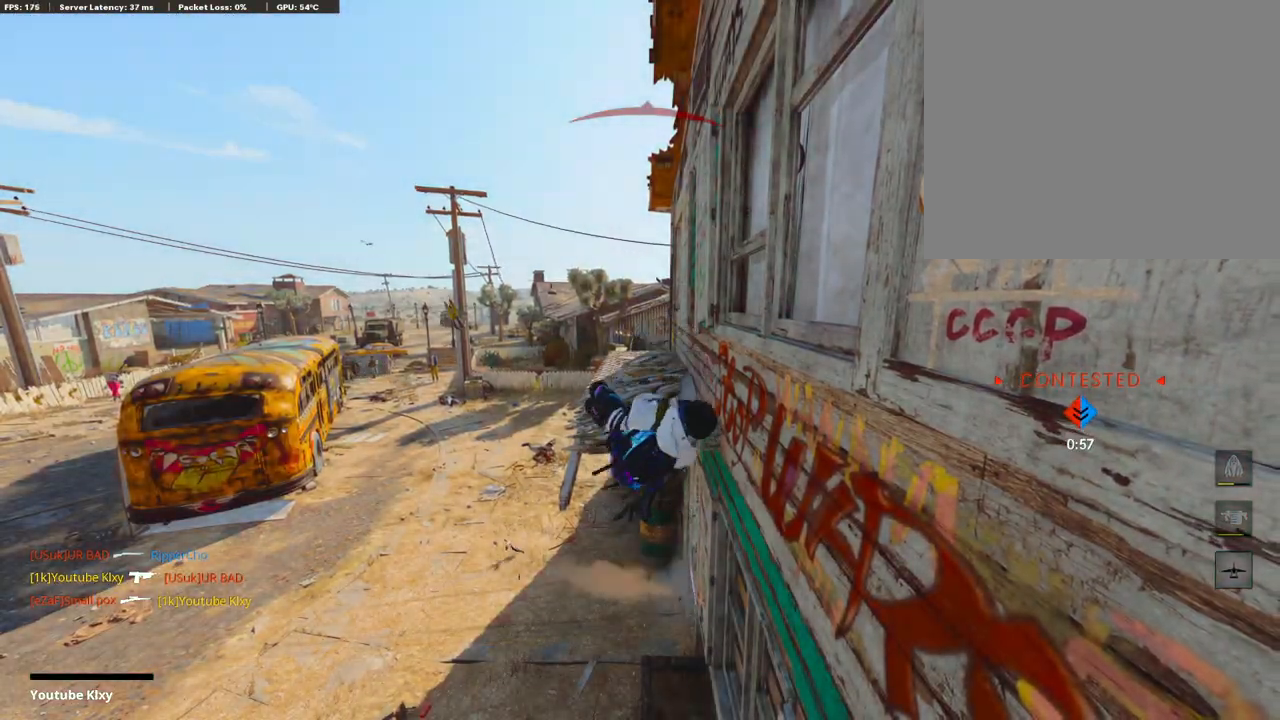
{"buttons": ["CROSS", "SQUARE", "L3"], "left_stick": "up", "right_stick": "center", "events": [[68, "CROSS", "down"], [120, "CROSS", "up"], [120, "SQUARE", "up"], [206, "CROSS", "down"], [206, "SQUARE", "down"], [291, "left_stick", "up"], [325, "CROSS", "up"], [325, "SQUARE", "up"], [360, "CROSS", "down"], [428, "SQUARE", "down"], [497, "L3", "down"]]}
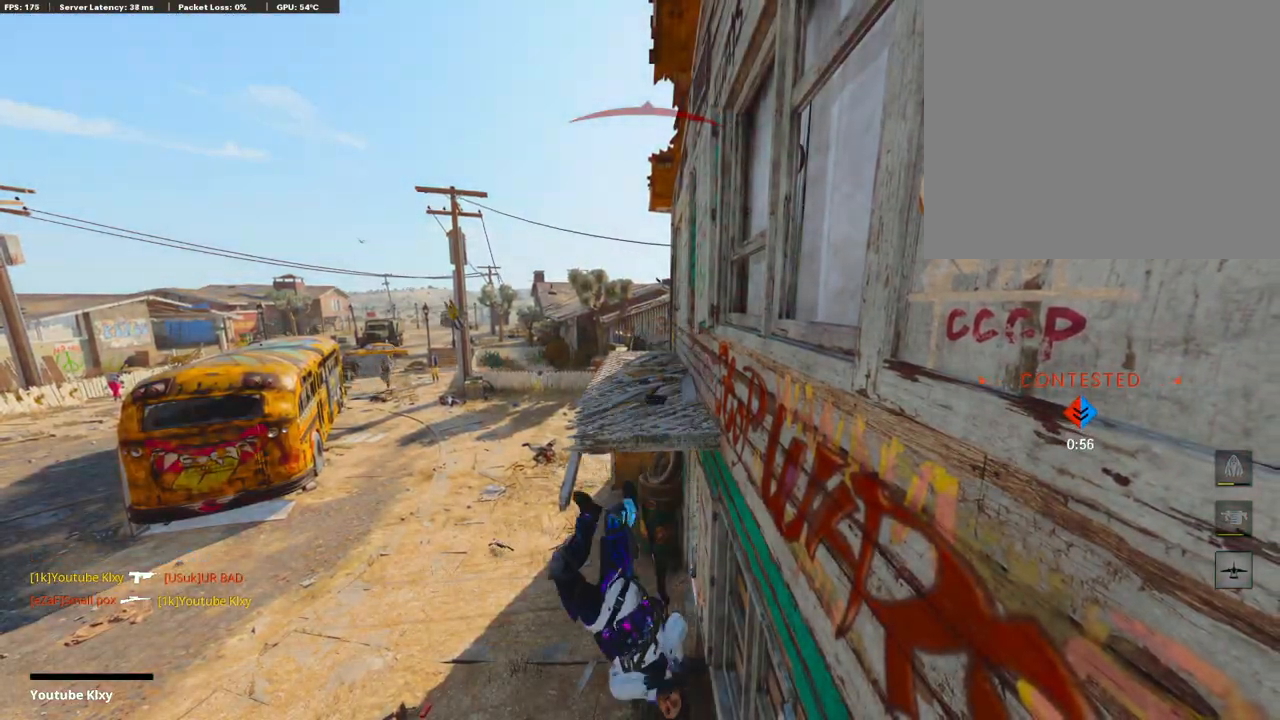
{"buttons": ["TRIANGLE"], "left_stick": "up", "right_stick": "center", "events": [[17, "CROSS", "up"], [17, "SQUARE", "up"], [85, "CROSS", "down"], [85, "L3", "up"], [85, "SQUARE", "down"], [188, "SQUARE", "up"], [205, "CROSS", "up"], [240, "L3", "down"], [308, "TRIANGLE", "down"], [377, "L3", "up"], [445, "TRIANGLE", "up"], [479, "TRIANGLE", "down"]]}
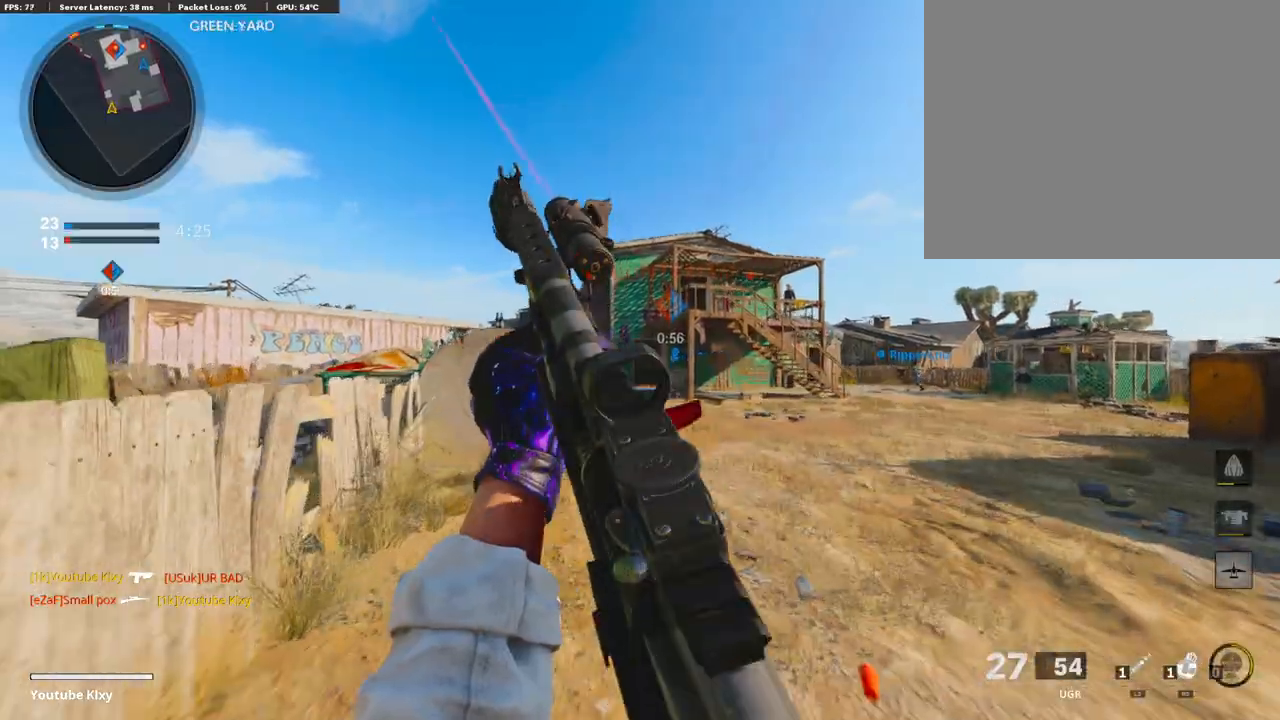
{"buttons": [], "left_stick": "up", "right_stick": "center", "events": [[17, "L3", "down"], [68, "TRIANGLE", "up"], [171, "L3", "up"]]}
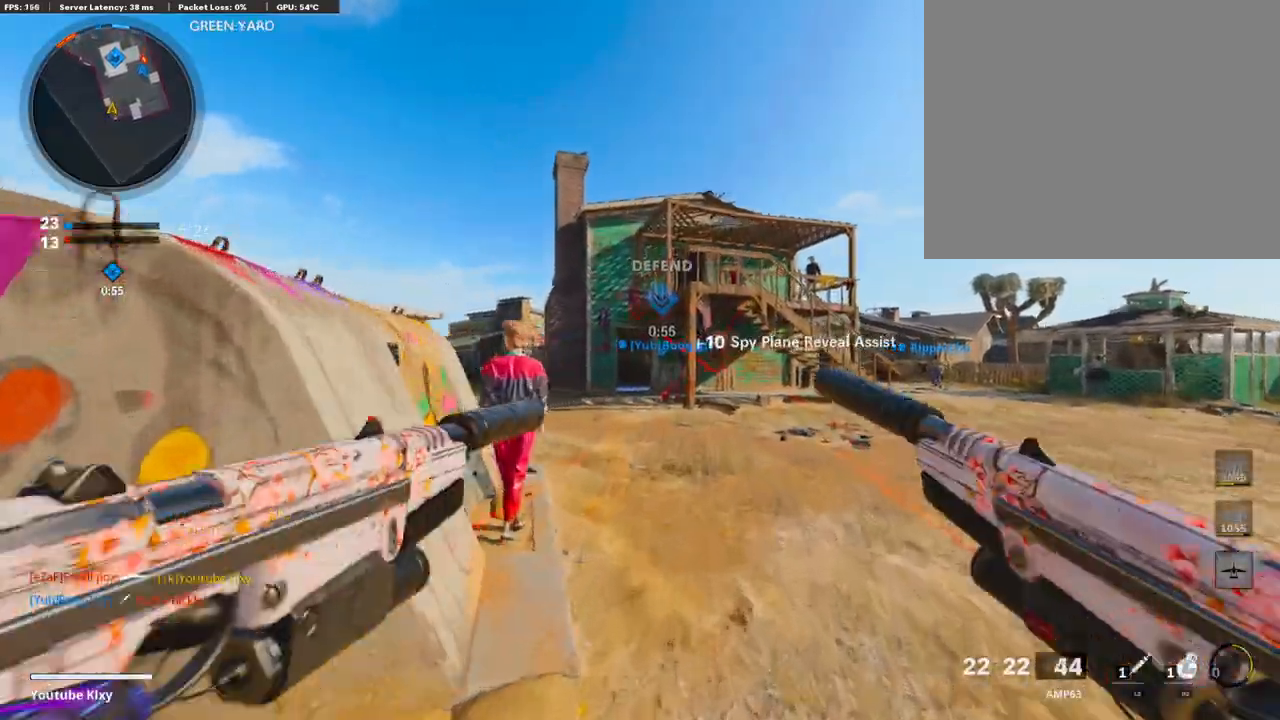
{"buttons": [], "left_stick": "up", "right_stick": "center", "events": [[172, "TRIANGLE", "down"], [275, "TRIANGLE", "up"]]}
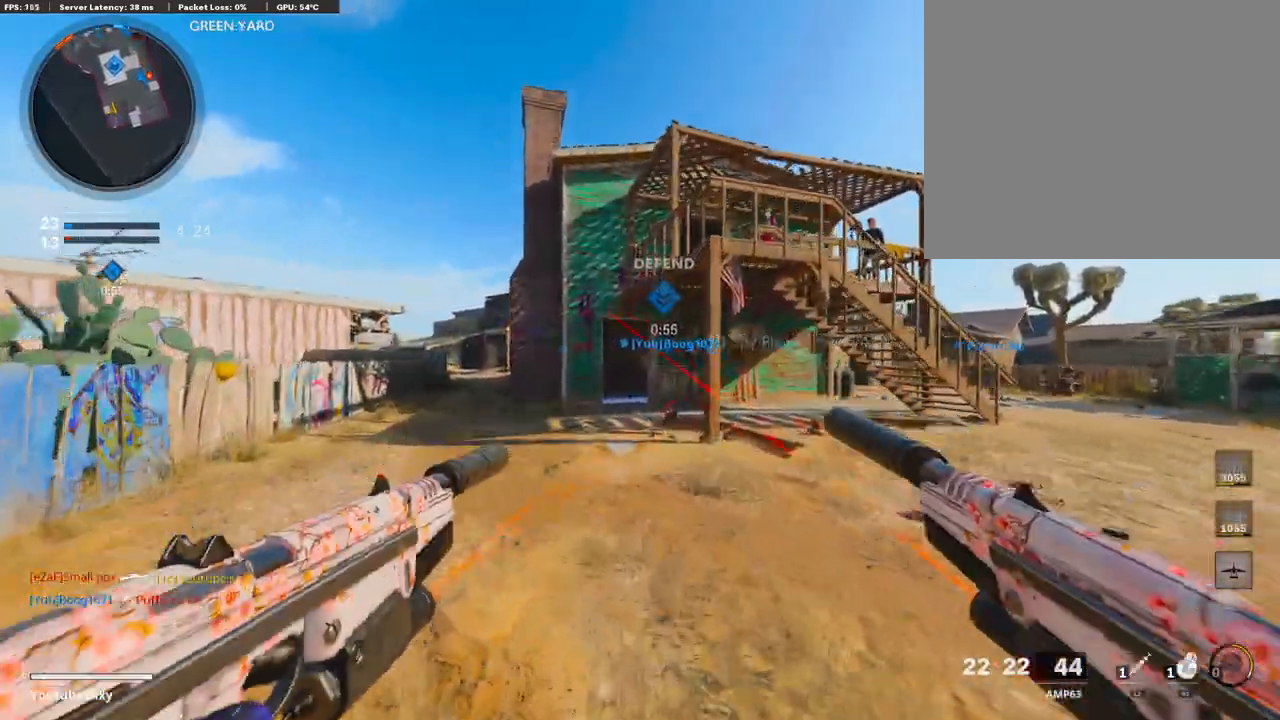
{"buttons": ["L1"], "left_stick": "up", "right_stick": "center", "events": [[223, "right_stick", "right"], [377, "right_stick", "center"], [514, "L1", "down"]]}
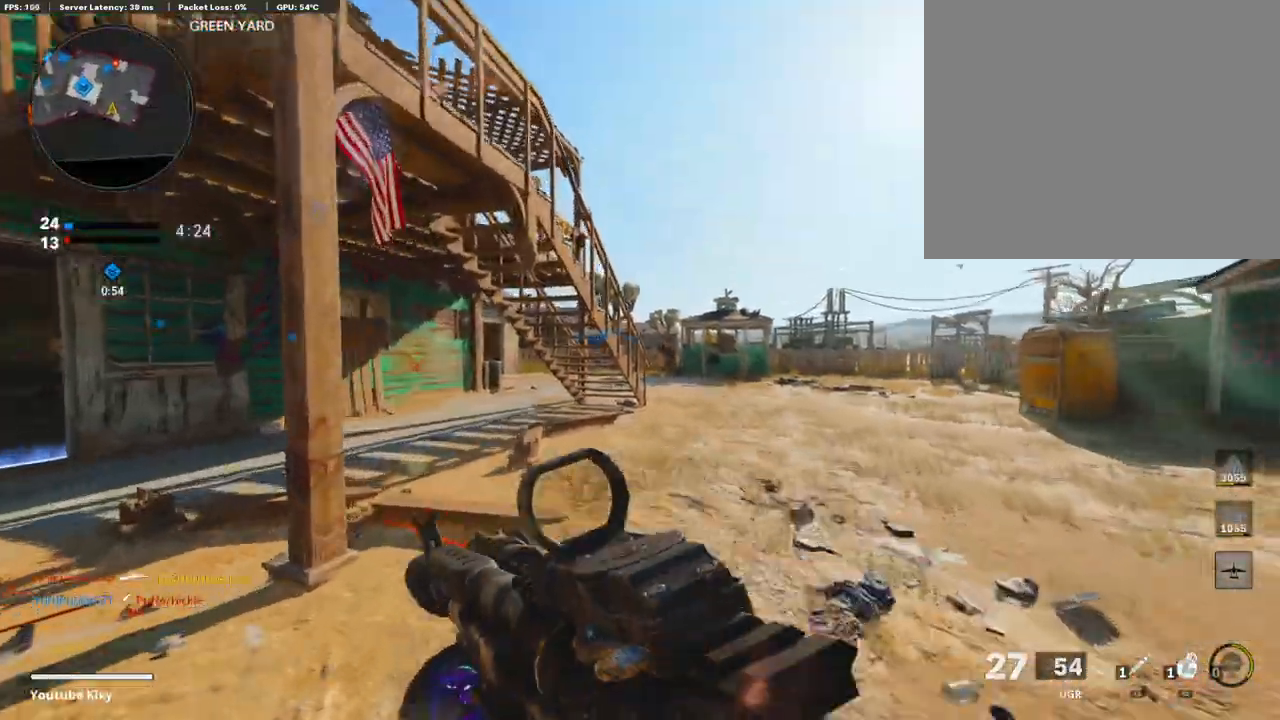
{"buttons": [], "left_stick": "up", "right_stick": "center", "events": [[497, "L1", "up"]]}
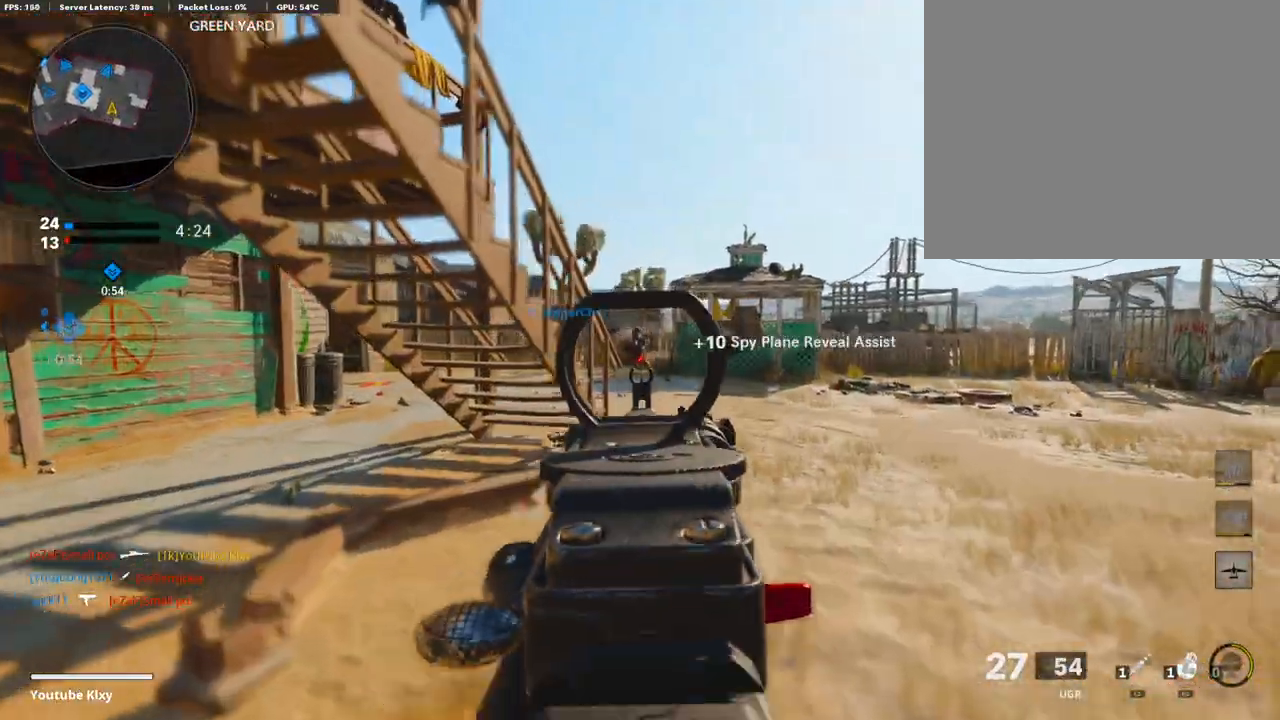
{"buttons": [], "left_stick": "up", "right_stick": "left", "events": [[34, "right_stick", "left"], [69, "left_stick", "left"], [257, "left_stick", "up"], [308, "right_stick", "center"], [446, "right_stick", "left"]]}
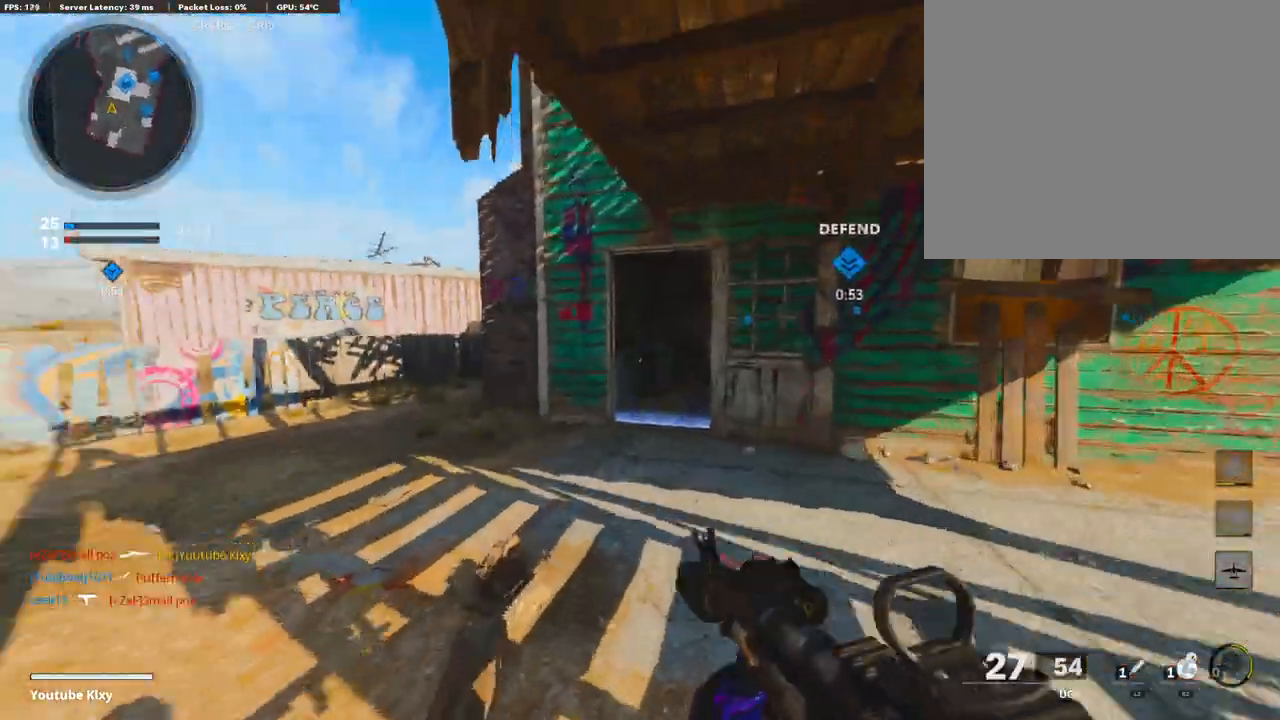
{"buttons": ["R2"], "left_stick": "up-left", "right_stick": "center", "events": [[154, "right_stick", "center"], [308, "right_stick", "right"], [377, "R3", "down"], [497, "R2", "down"], [497, "R3", "up"], [497, "left_stick", "up-left"], [497, "right_stick", "center"]]}